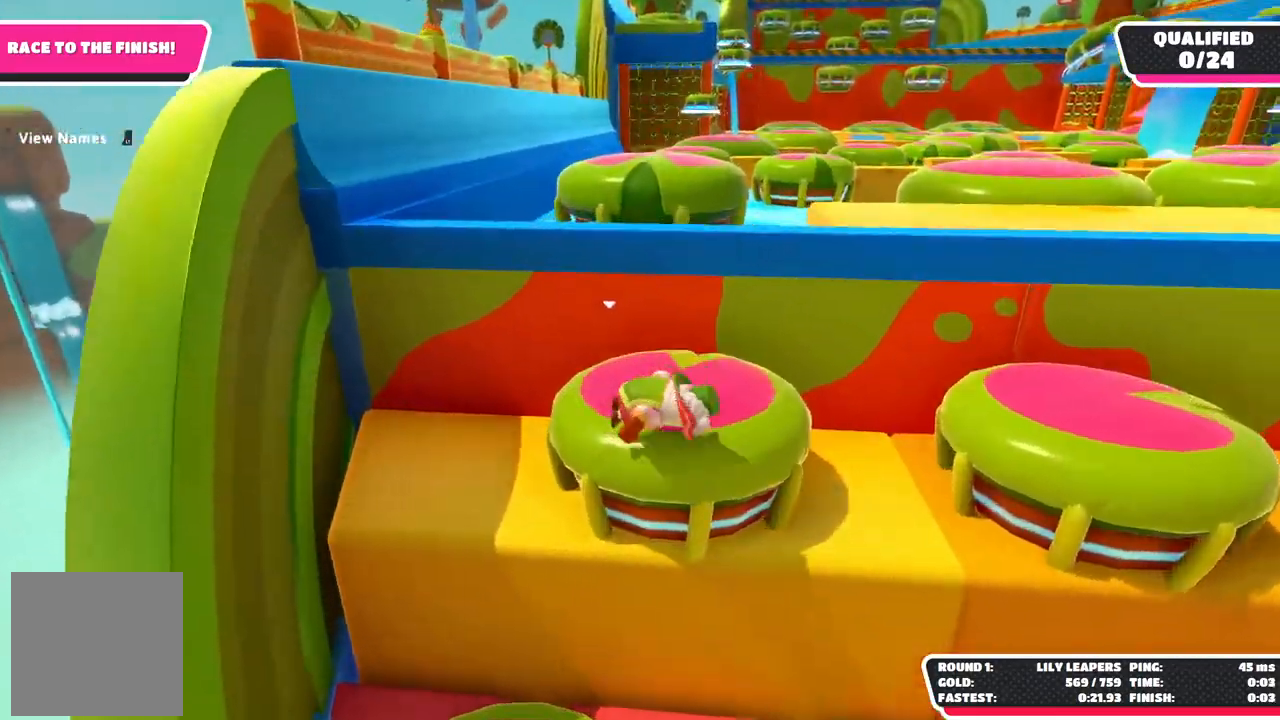
Gameplay with a controller (Xbox layout); each line is a JSON object with the inputs held at the frame after it. "events" lists button and stick changes between this image and that frame as [ms after this image, input, new state], when the widget could be followed in between. Not read: R3.
{"buttons": ["X"], "left_stick": "down", "right_stick": "center", "events": [[33, "left_stick", "up"], [417, "left_stick", "down-left"], [483, "left_stick", "down"]]}
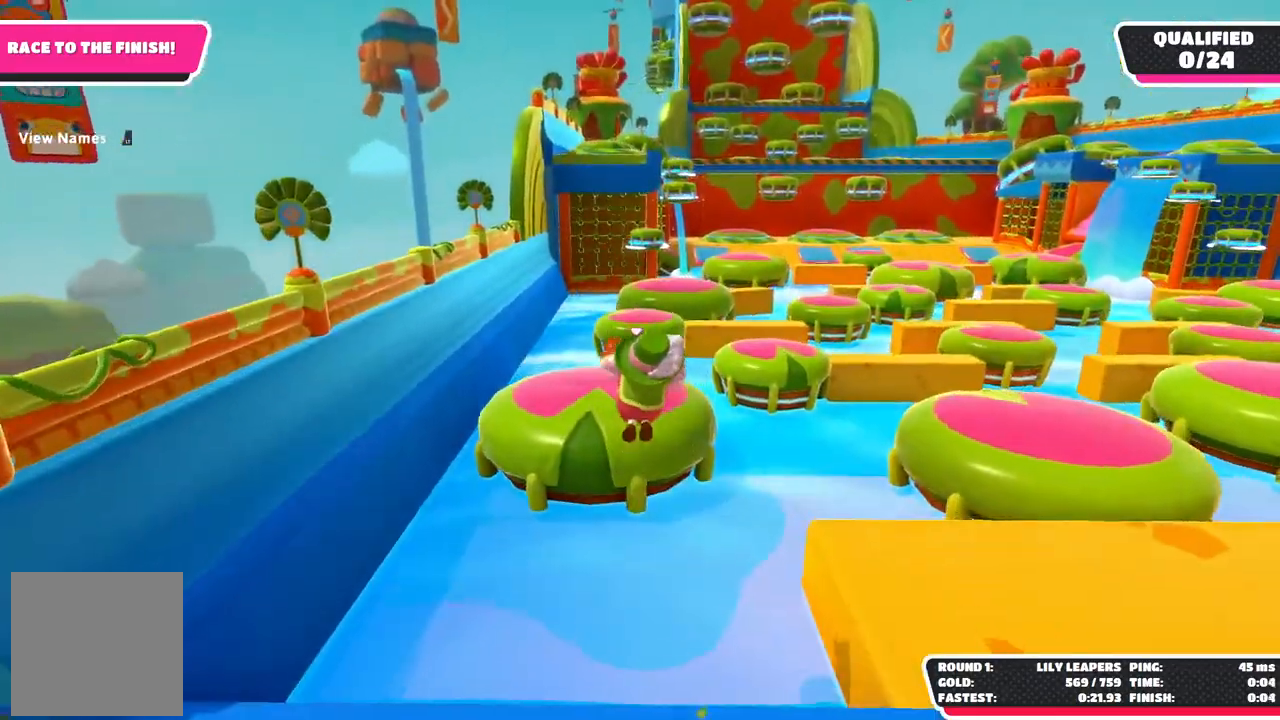
{"buttons": [], "left_stick": "up-right", "right_stick": "center", "events": [[33, "left_stick", "down-right"], [100, "X", "up"], [133, "left_stick", "up-right"]]}
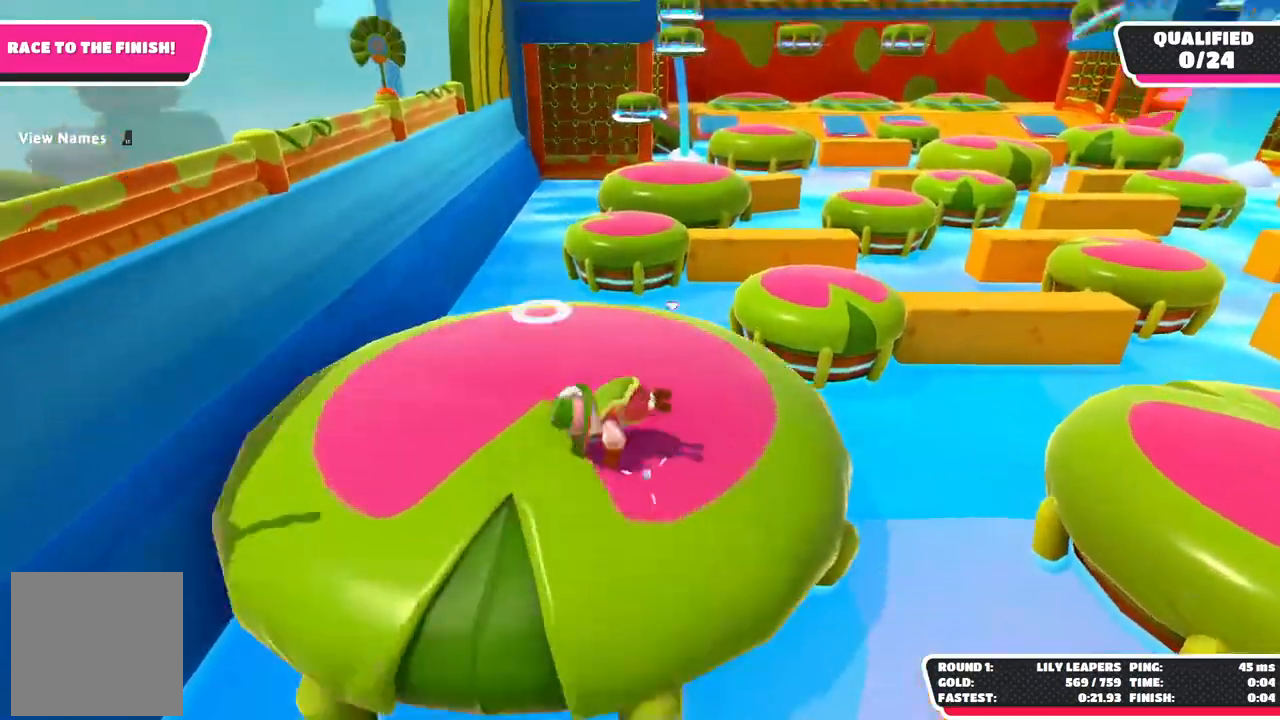
{"buttons": [], "left_stick": "up-right", "right_stick": "center", "events": [[167, "X", "down"], [283, "left_stick", "down"], [317, "X", "up"], [483, "left_stick", "up-right"]]}
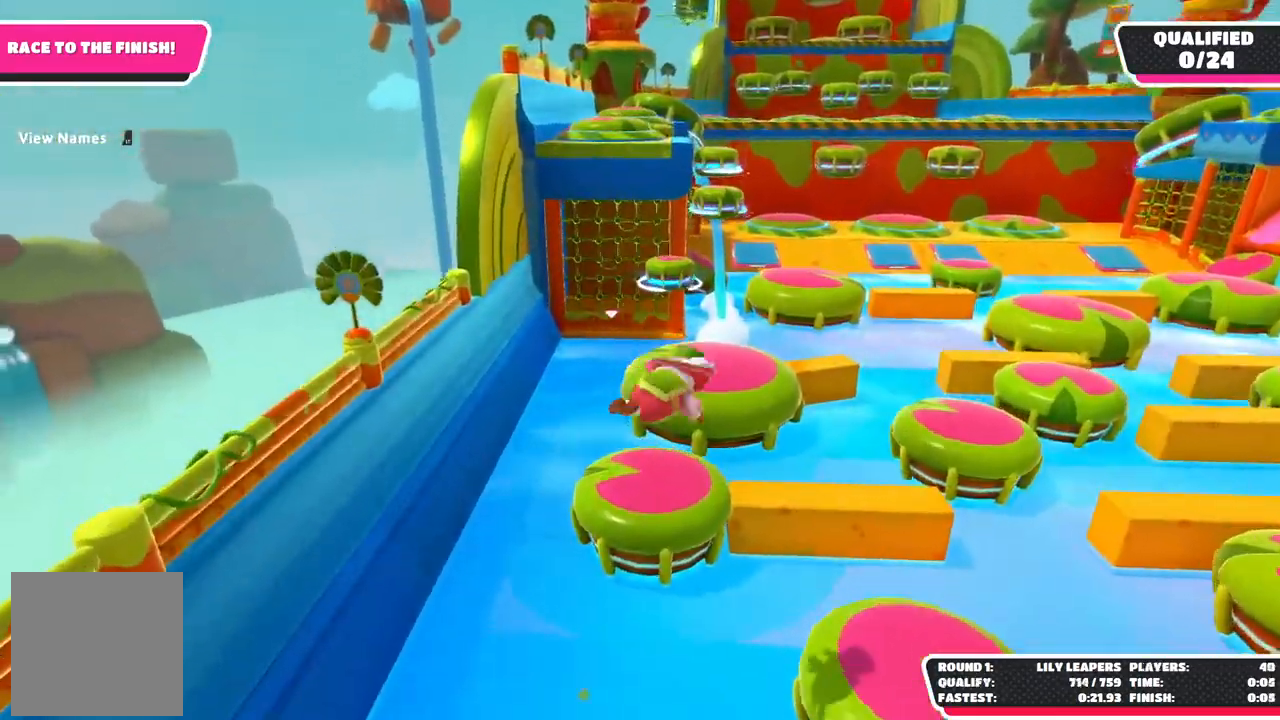
{"buttons": [], "left_stick": "up-right", "right_stick": "center", "events": []}
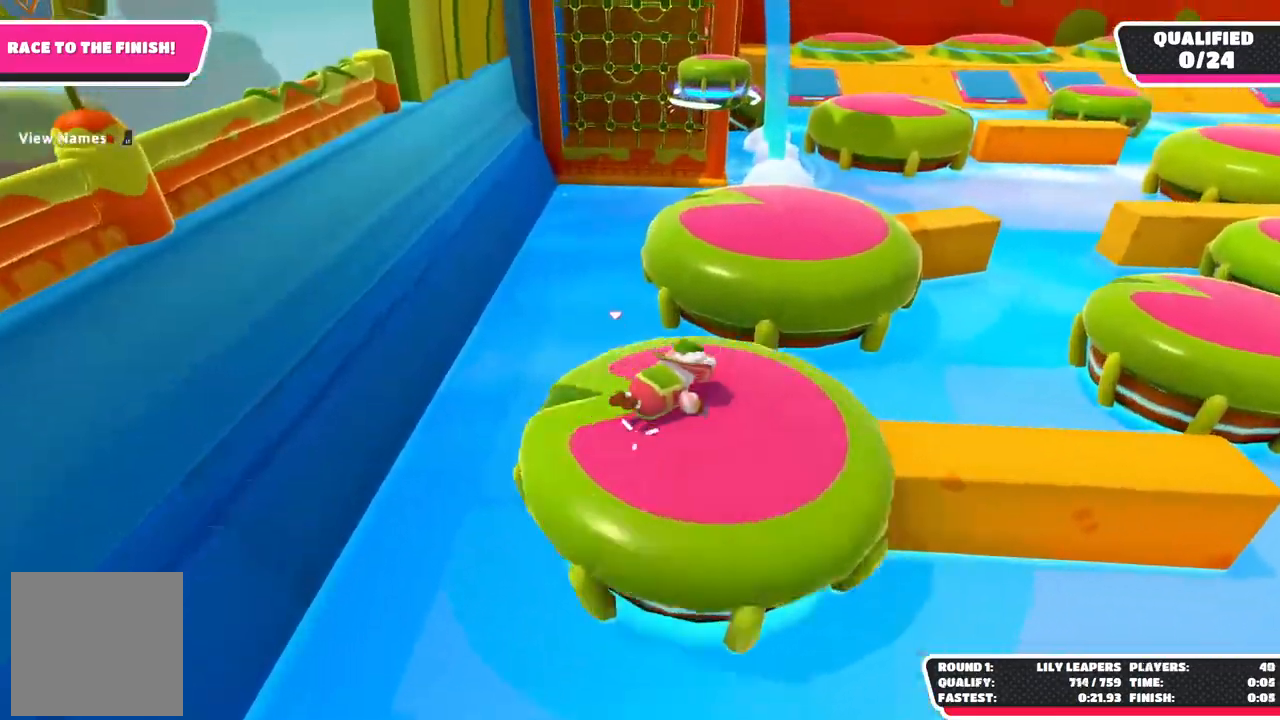
{"buttons": ["X"], "left_stick": "up-right", "right_stick": "center", "events": [[100, "X", "down"], [167, "left_stick", "down"], [367, "left_stick", "up-right"]]}